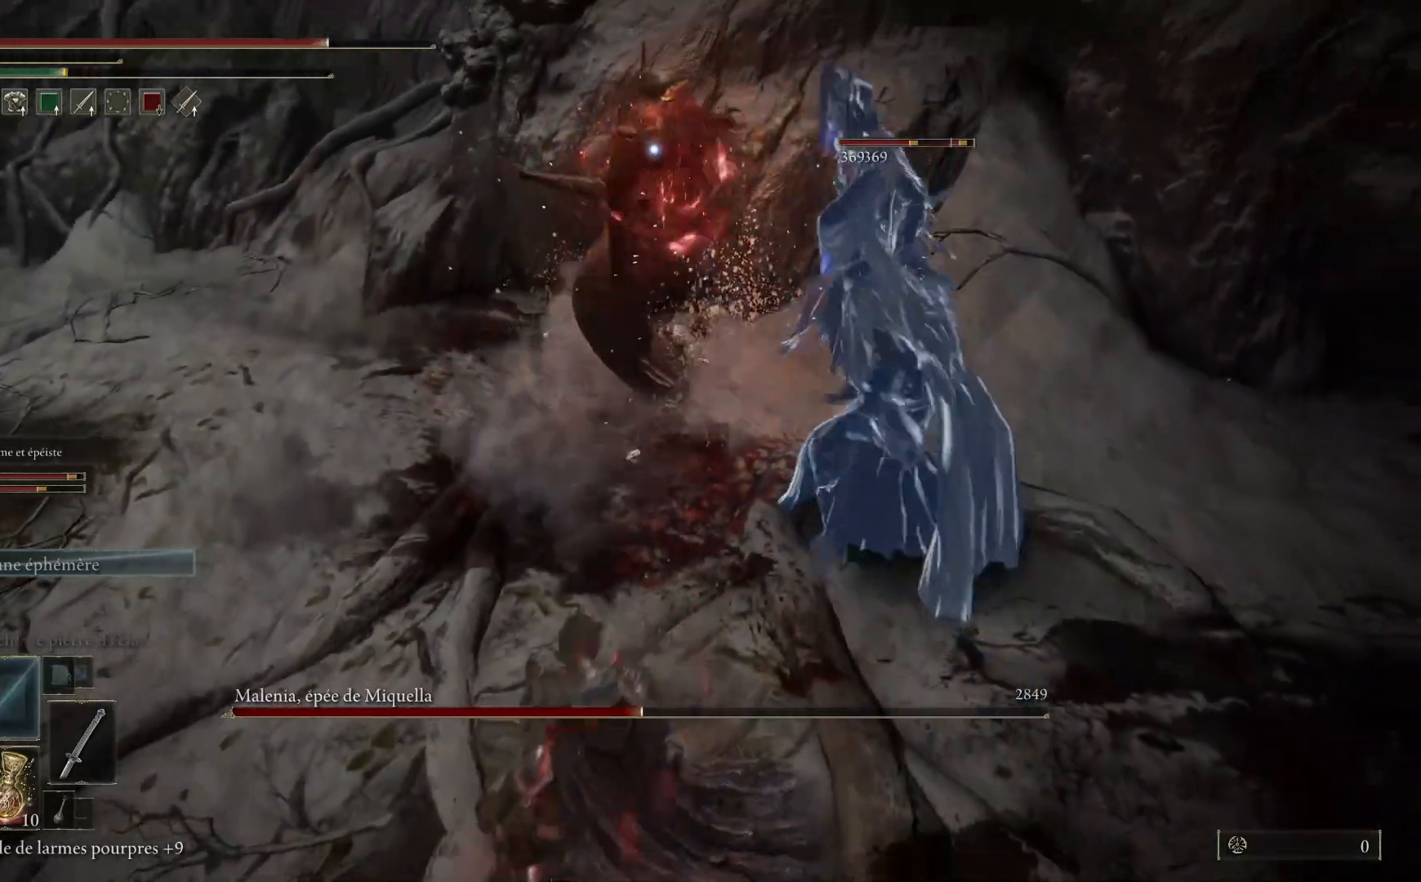
Gameplay with a controller (Xbox layout); each line is a JSON object with the inputs held at the frame after it. "events" lists button and stick changes between this image and that frame as [ms after this image, input, new state], when the widget could be followed in between.
{"buttons": [], "left_stick": "down", "right_stick": "center", "events": []}
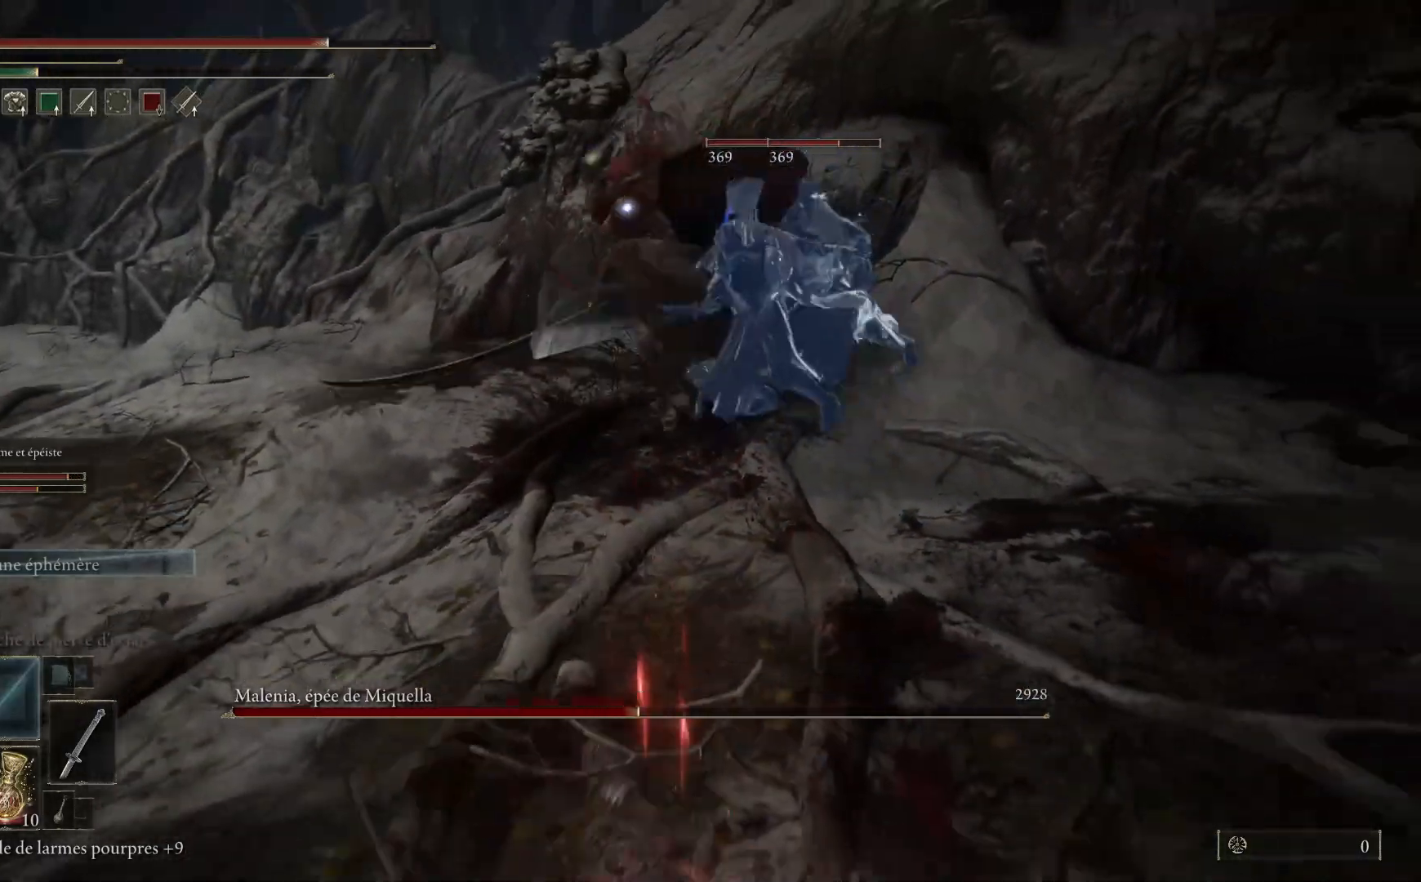
{"buttons": [], "left_stick": "down", "right_stick": "center", "events": []}
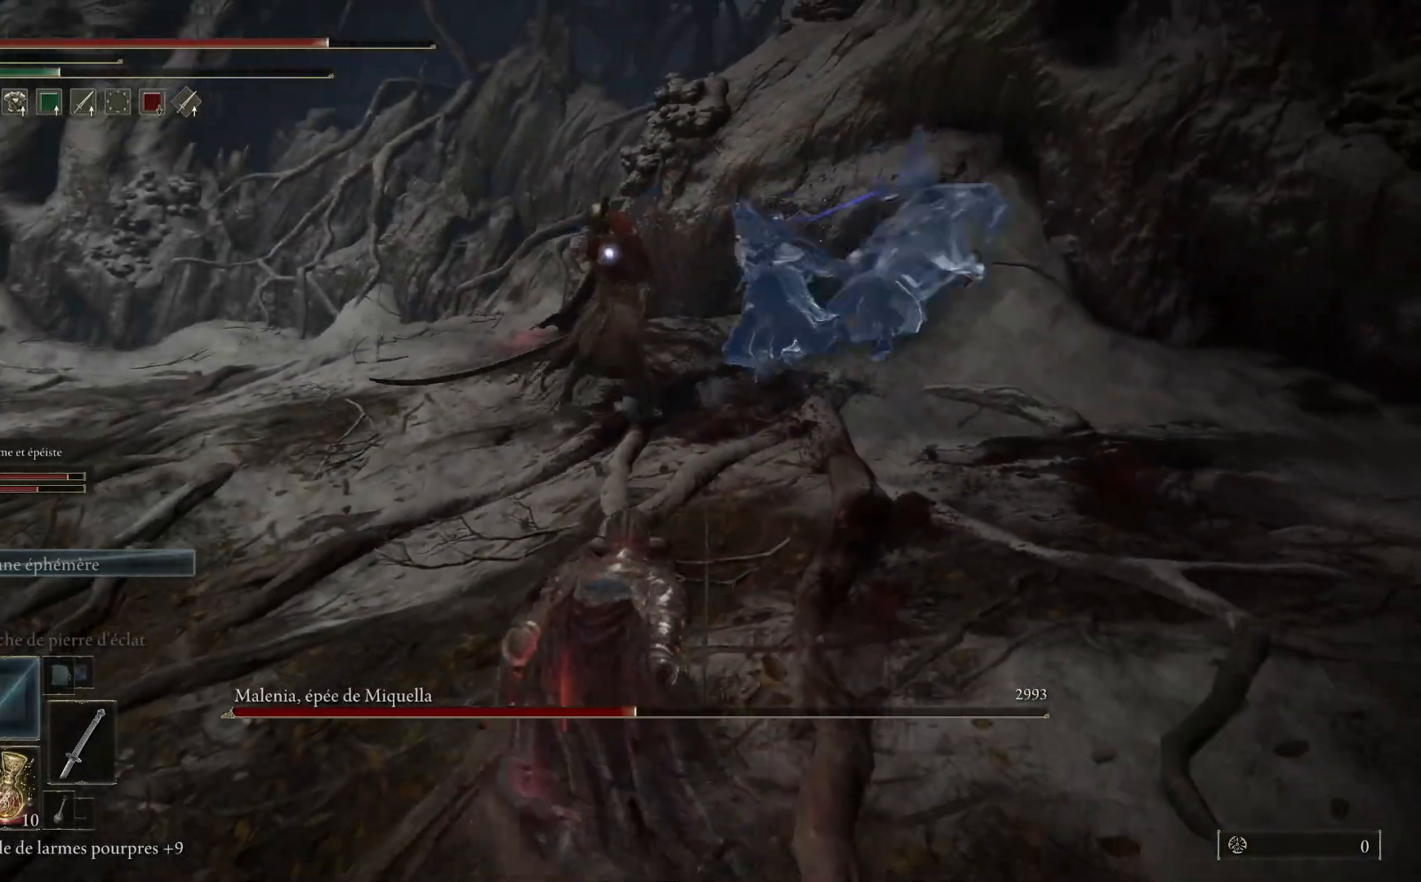
{"buttons": [], "left_stick": "down-left", "right_stick": "center", "events": [[233, "left_stick", "down-left"]]}
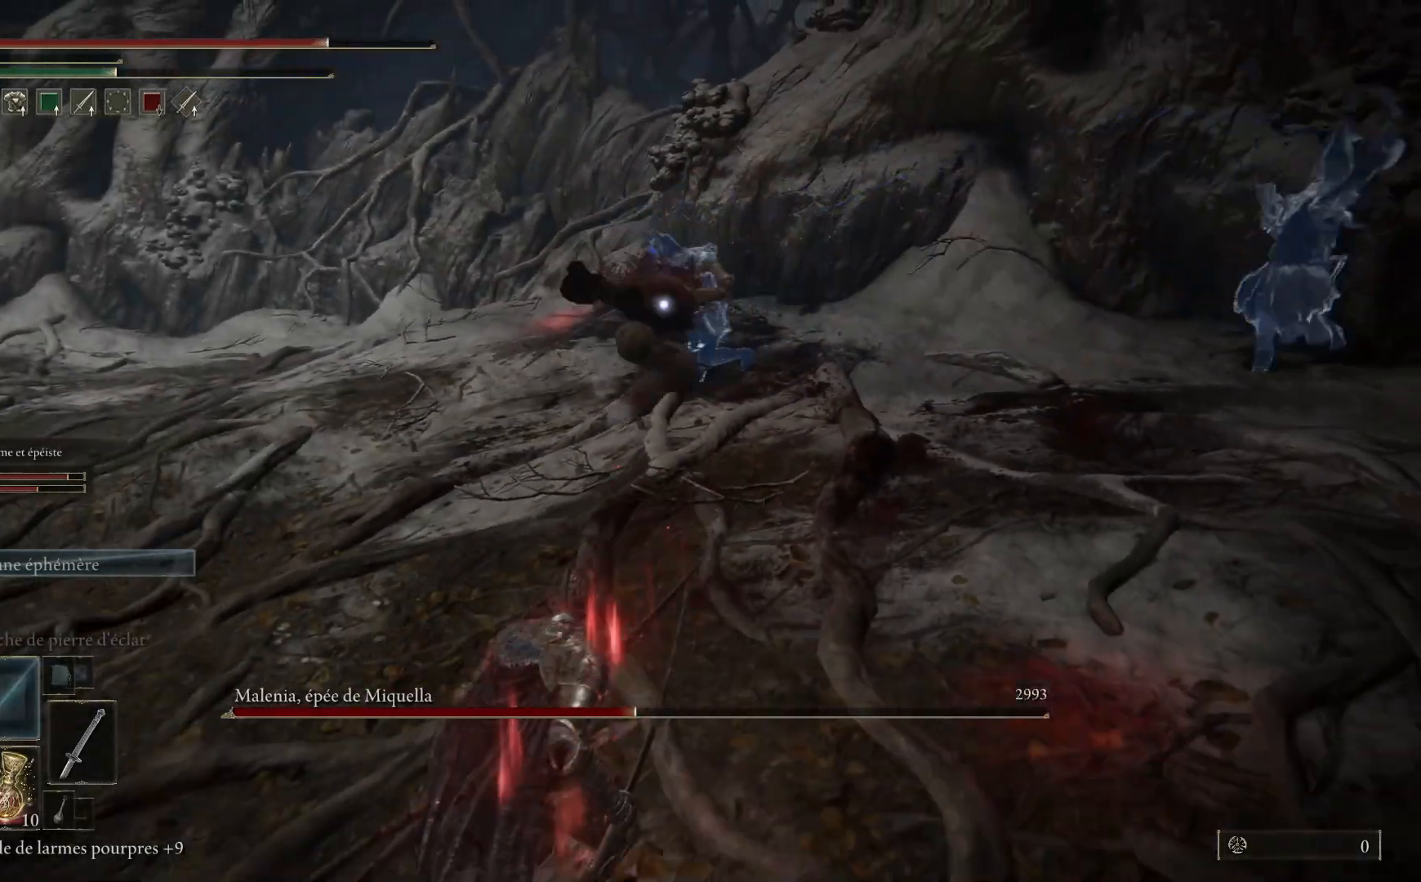
{"buttons": [], "left_stick": "down-left", "right_stick": "center", "events": []}
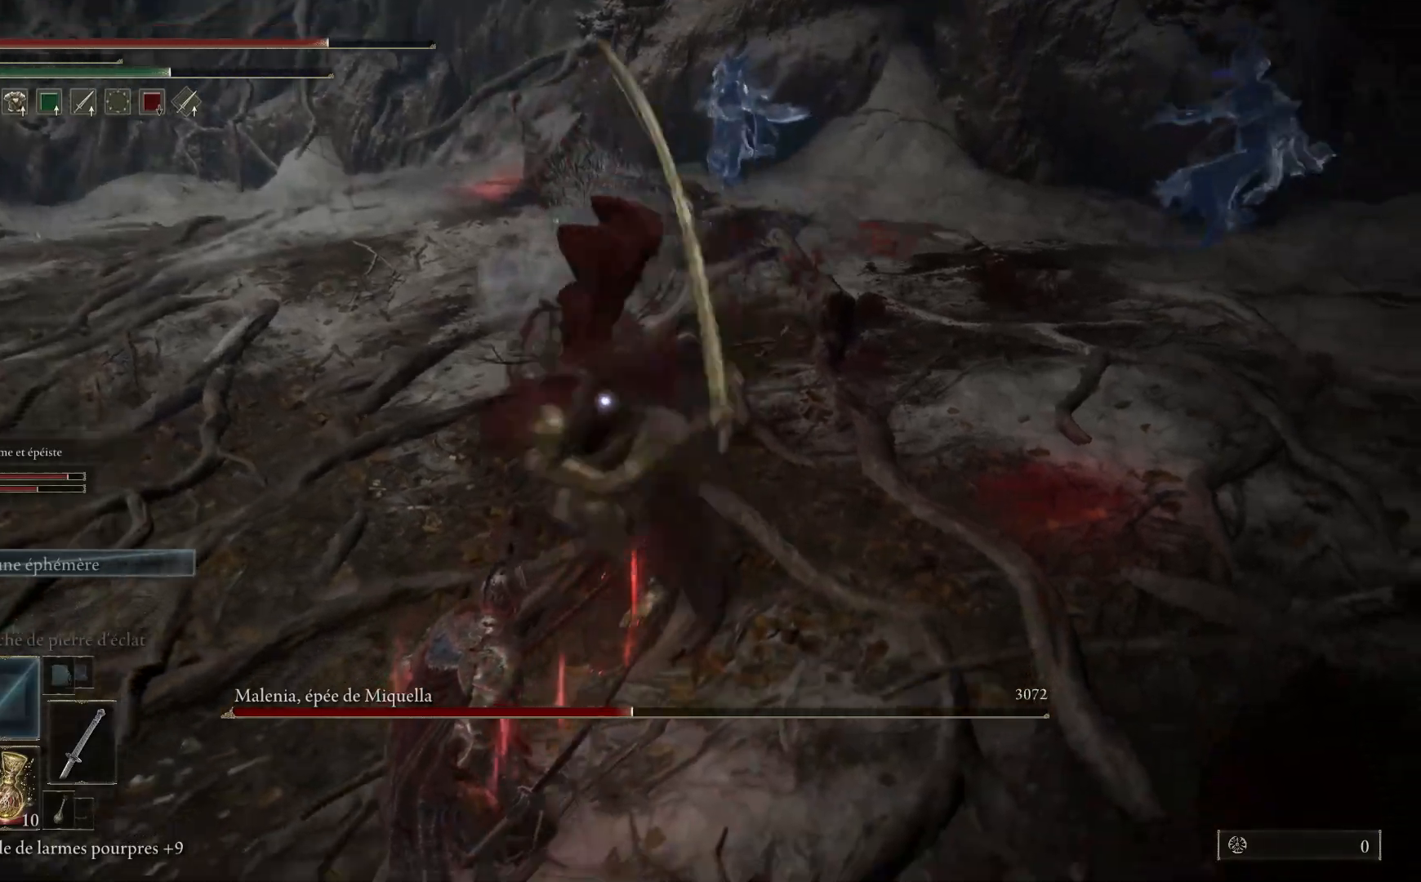
{"buttons": [], "left_stick": "down-left", "right_stick": "center", "events": [[217, "B", "down"], [350, "B", "up"]]}
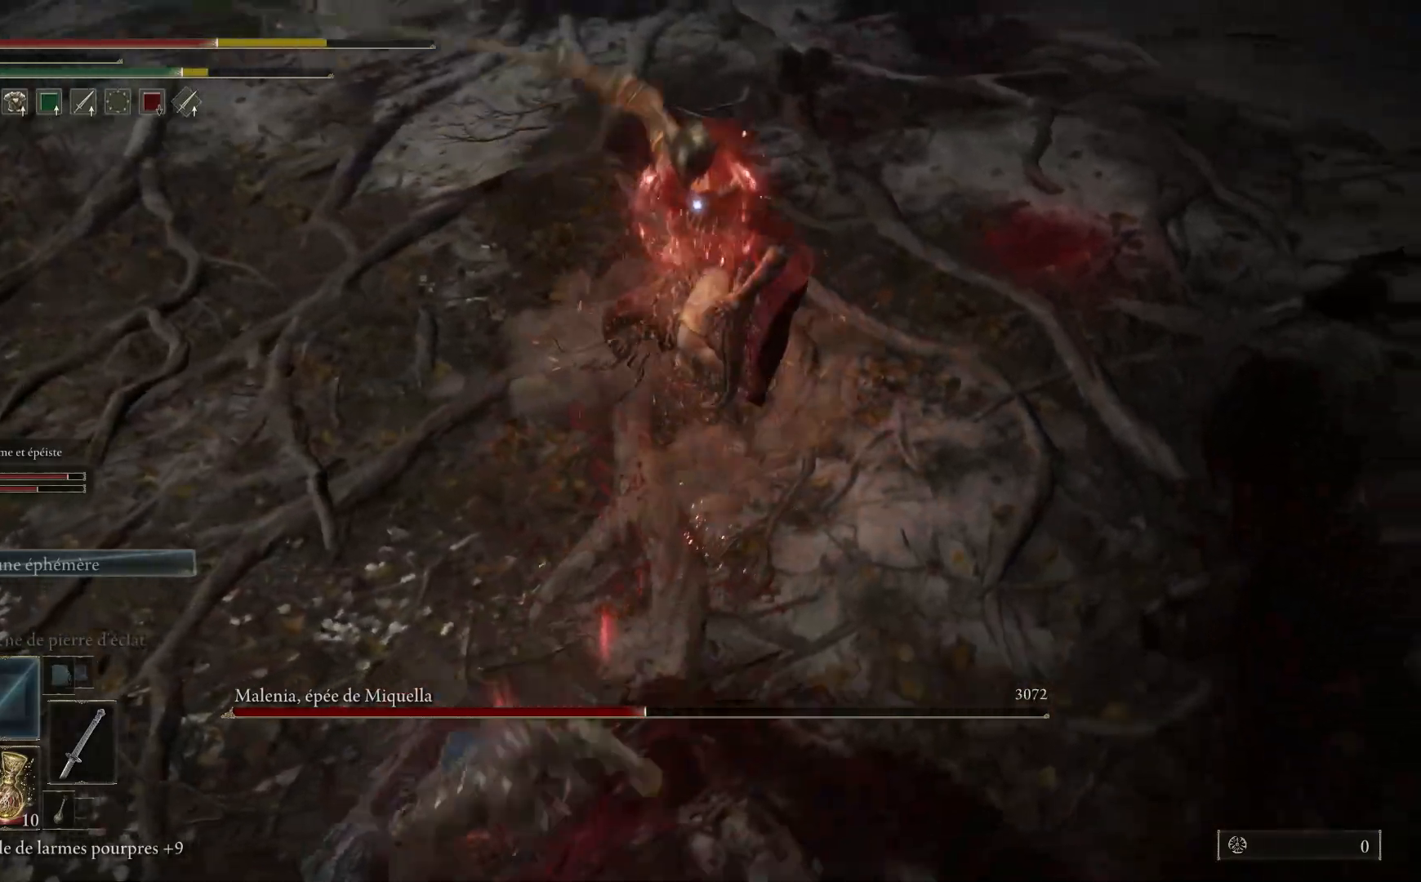
{"buttons": ["B"], "left_stick": "down-left", "right_stick": "center", "events": [[400, "B", "down"]]}
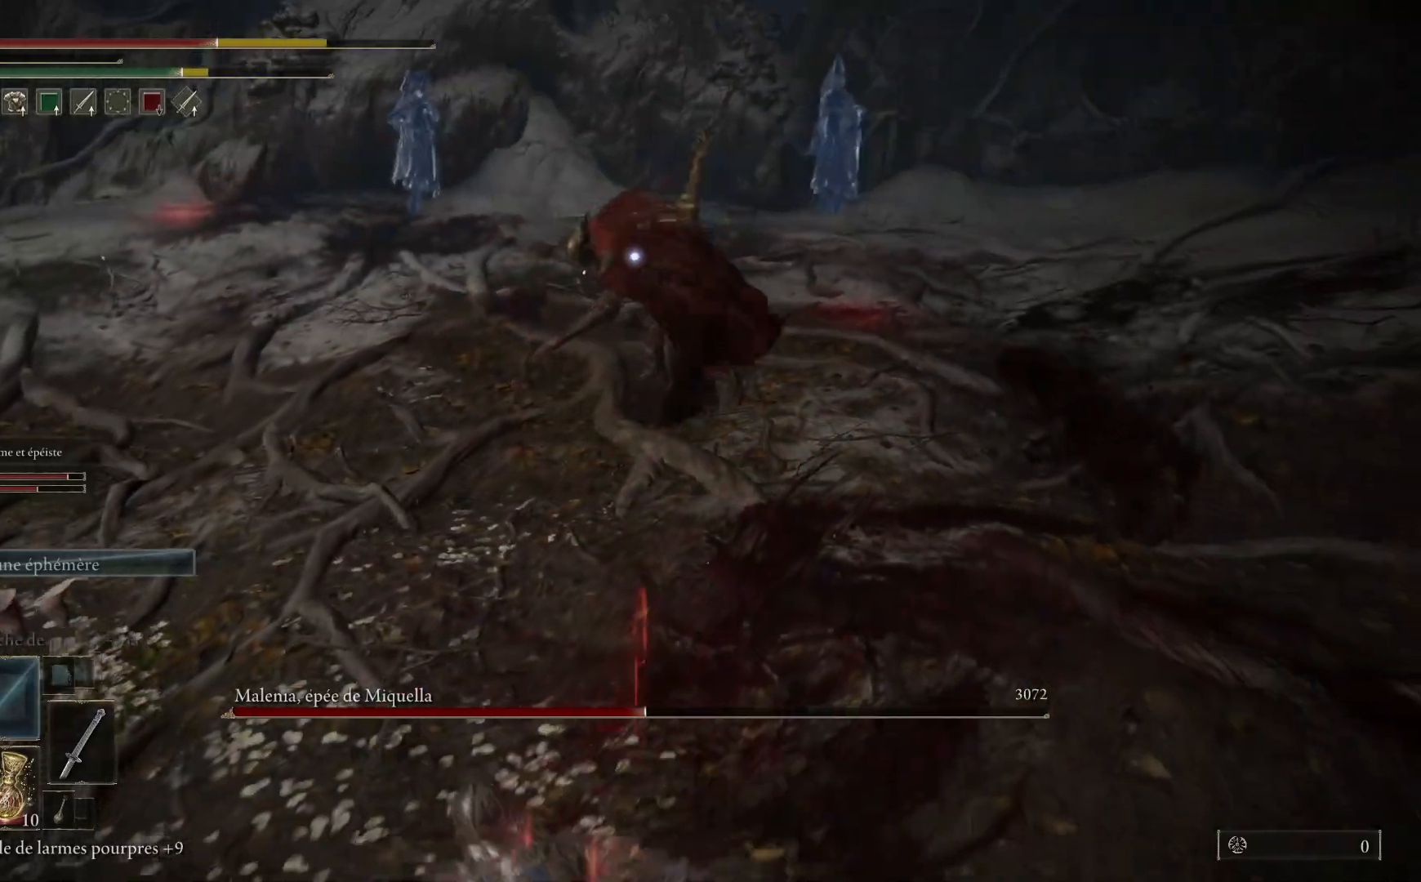
{"buttons": [], "left_stick": "down-left", "right_stick": "center", "events": [[83, "B", "up"]]}
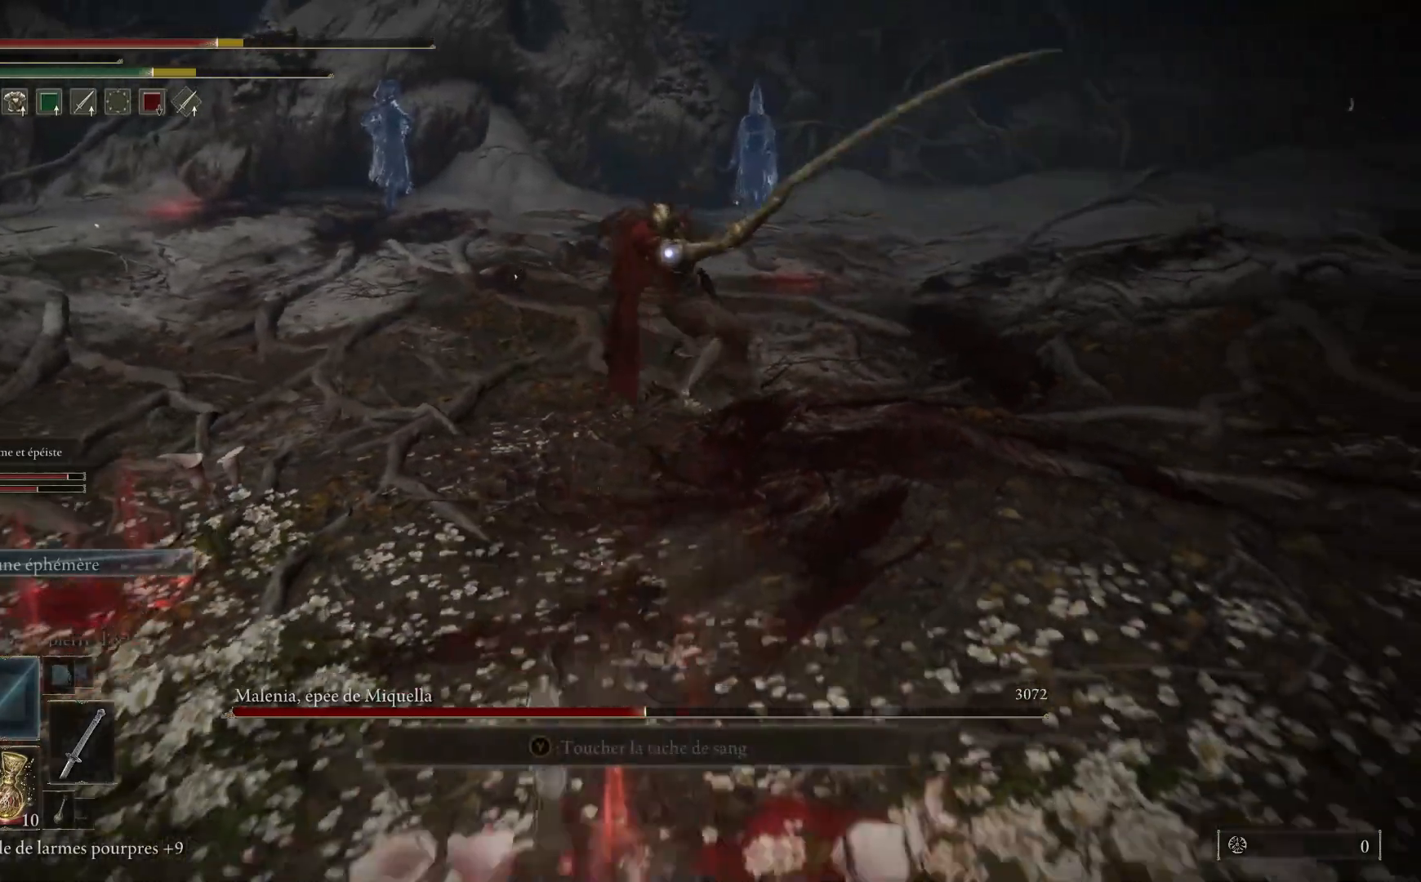
{"buttons": [], "left_stick": "down-left", "right_stick": "center", "events": []}
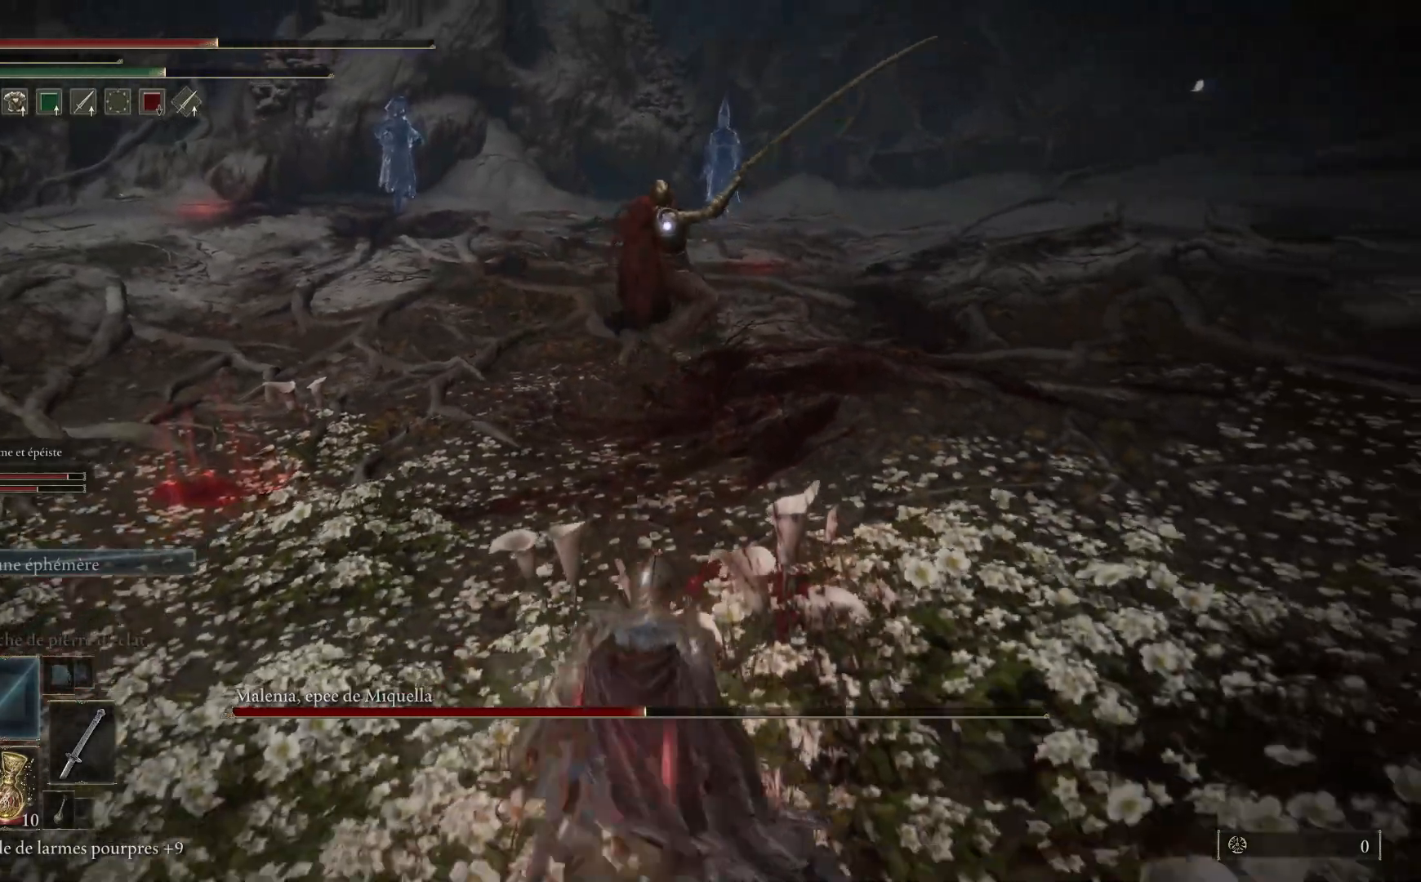
{"buttons": [], "left_stick": "down-left", "right_stick": "center", "events": []}
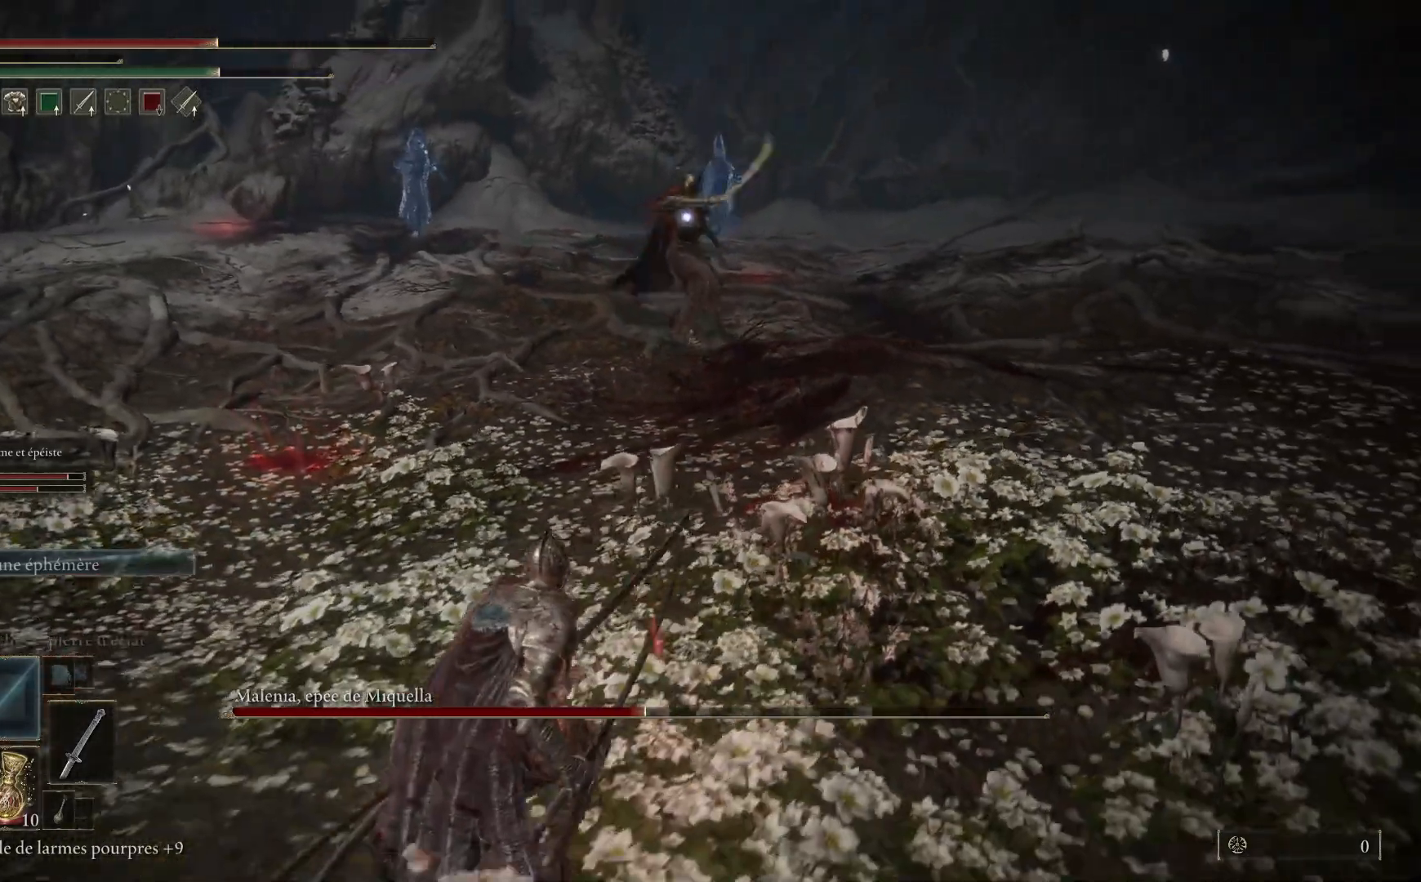
{"buttons": [], "left_stick": "down-left", "right_stick": "center", "events": [[50, "X", "down"], [133, "X", "up"]]}
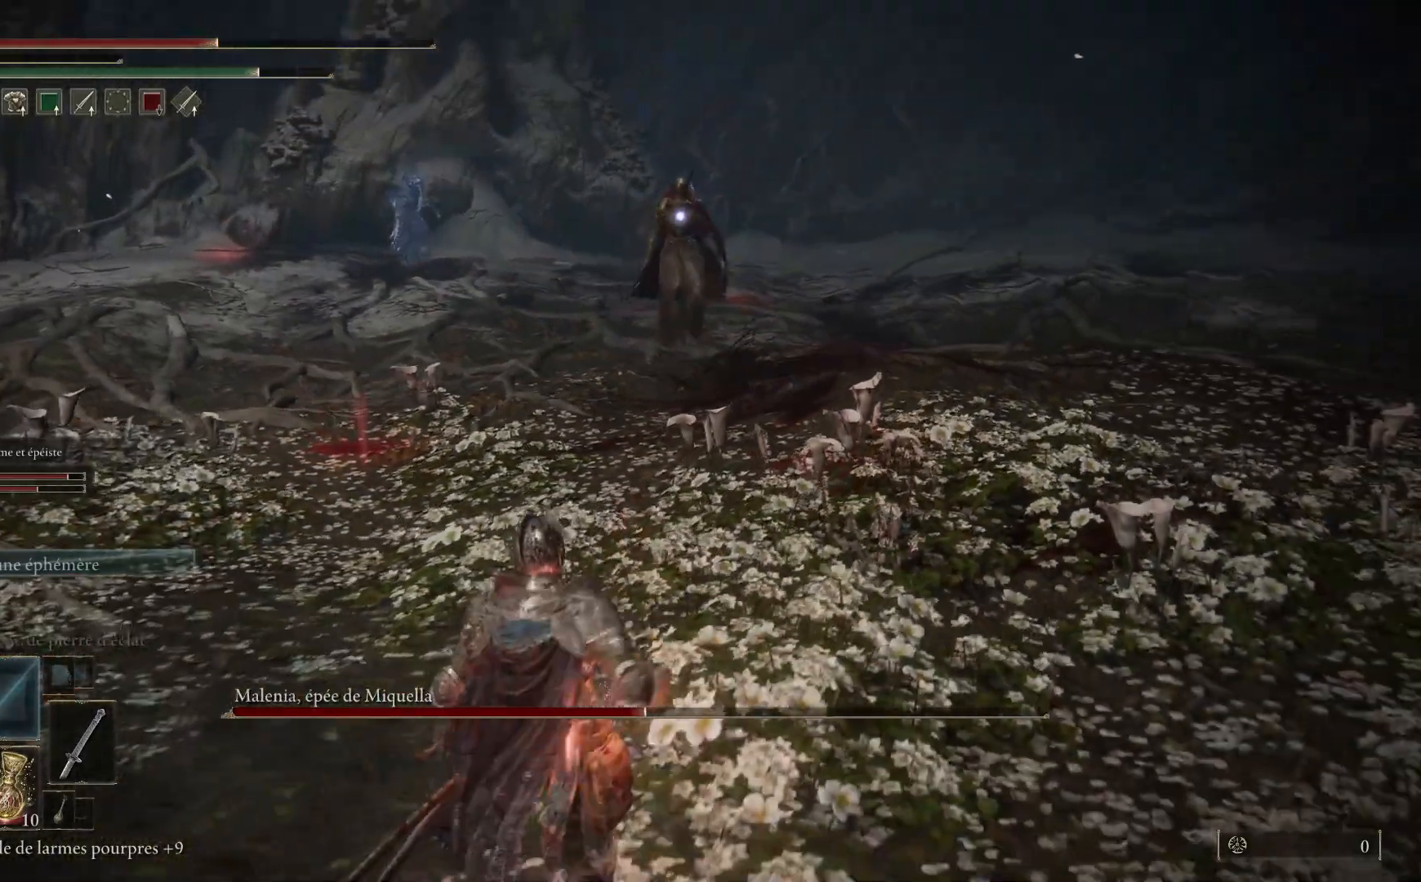
{"buttons": [], "left_stick": "center", "right_stick": "center", "events": [[300, "left_stick", "center"]]}
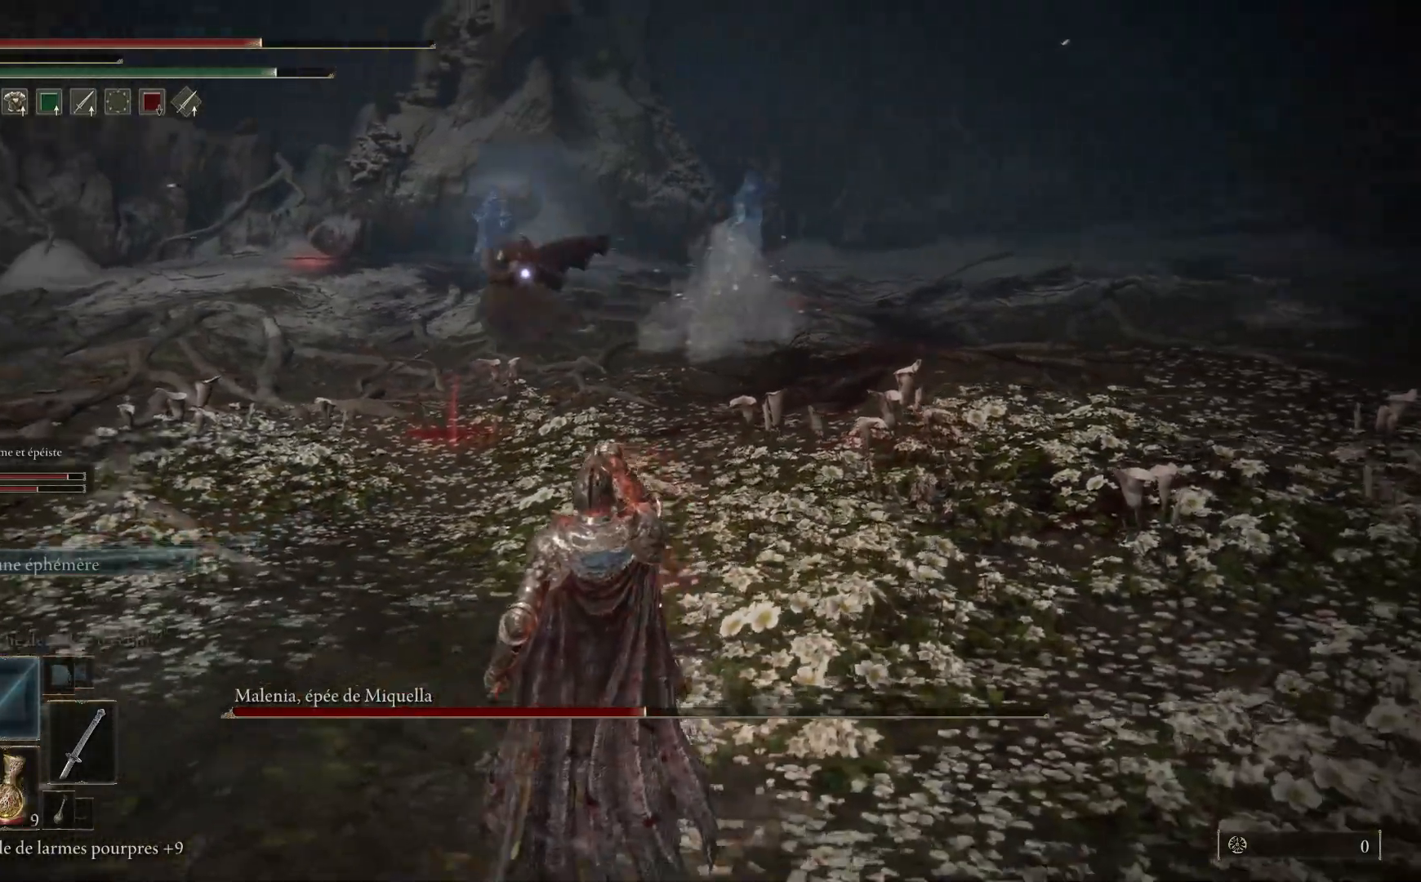
{"buttons": [], "left_stick": "right", "right_stick": "center", "events": [[67, "left_stick", "down-right"], [250, "left_stick", "right"]]}
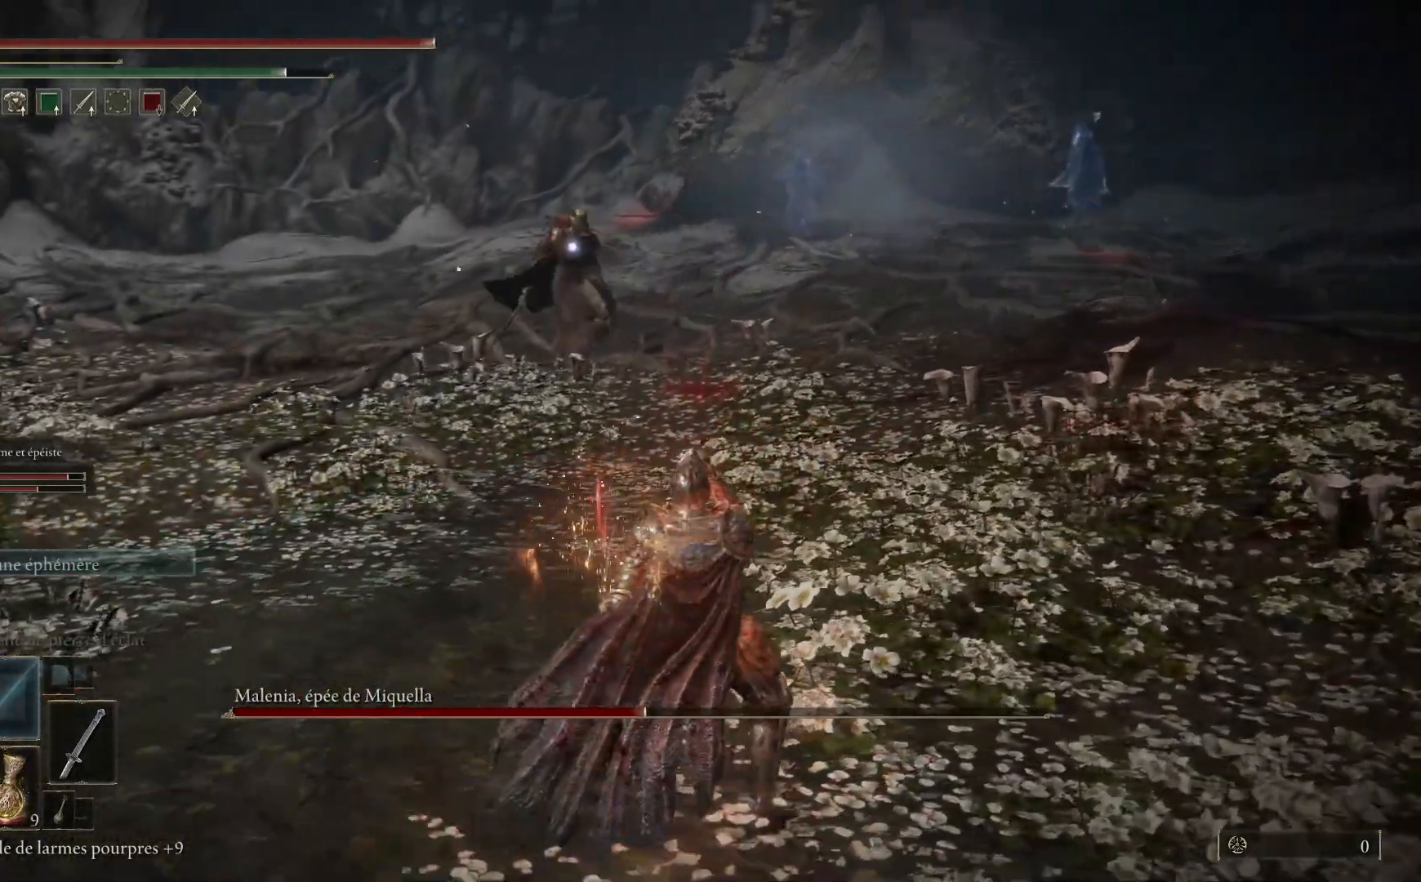
{"buttons": ["B"], "left_stick": "right", "right_stick": "center", "events": [[150, "B", "down"]]}
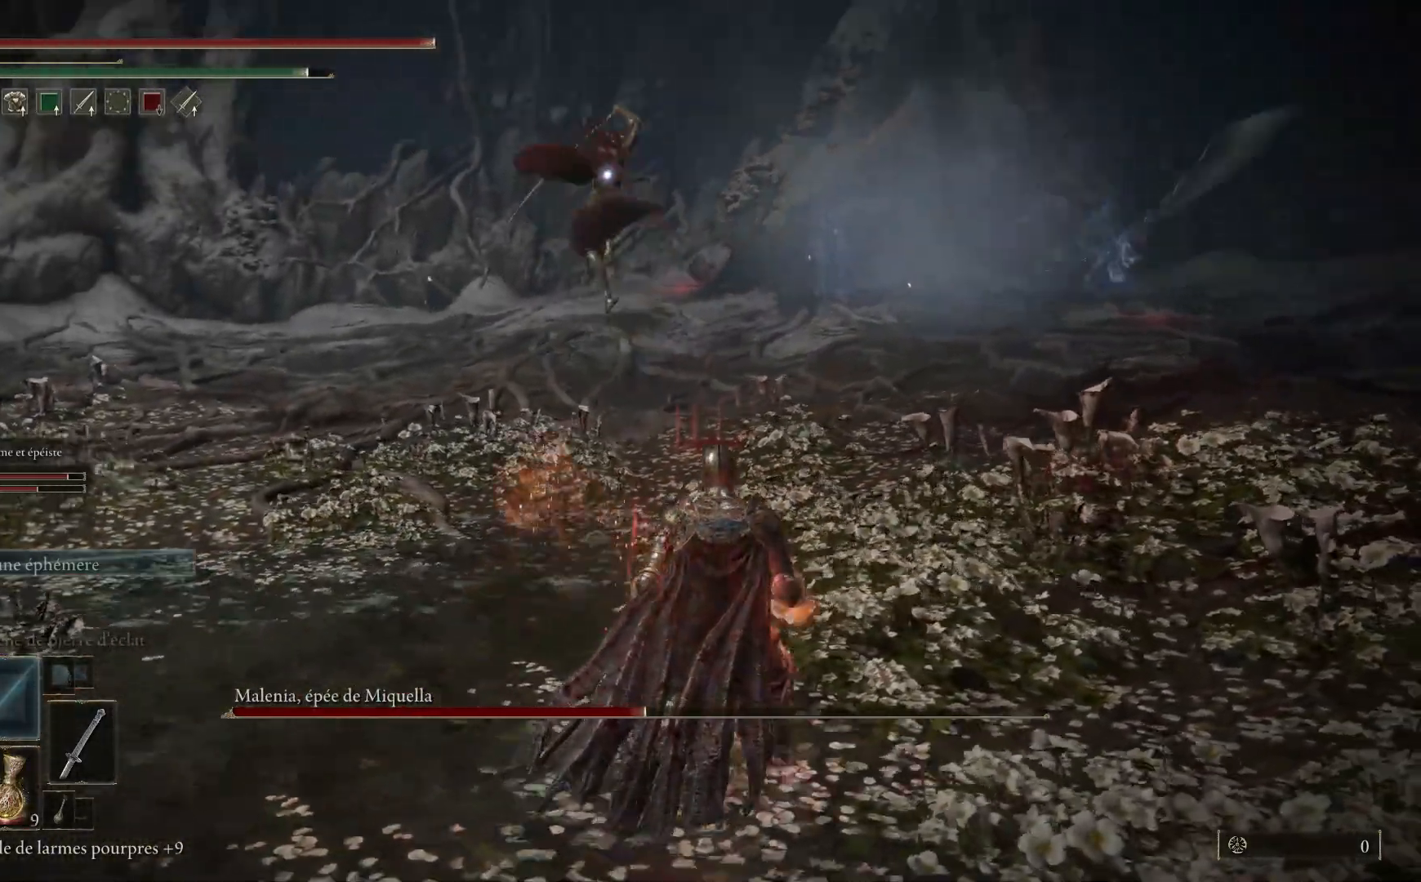
{"buttons": ["B"], "left_stick": "right", "right_stick": "center", "events": [[100, "left_stick", "up-right"], [417, "left_stick", "right"]]}
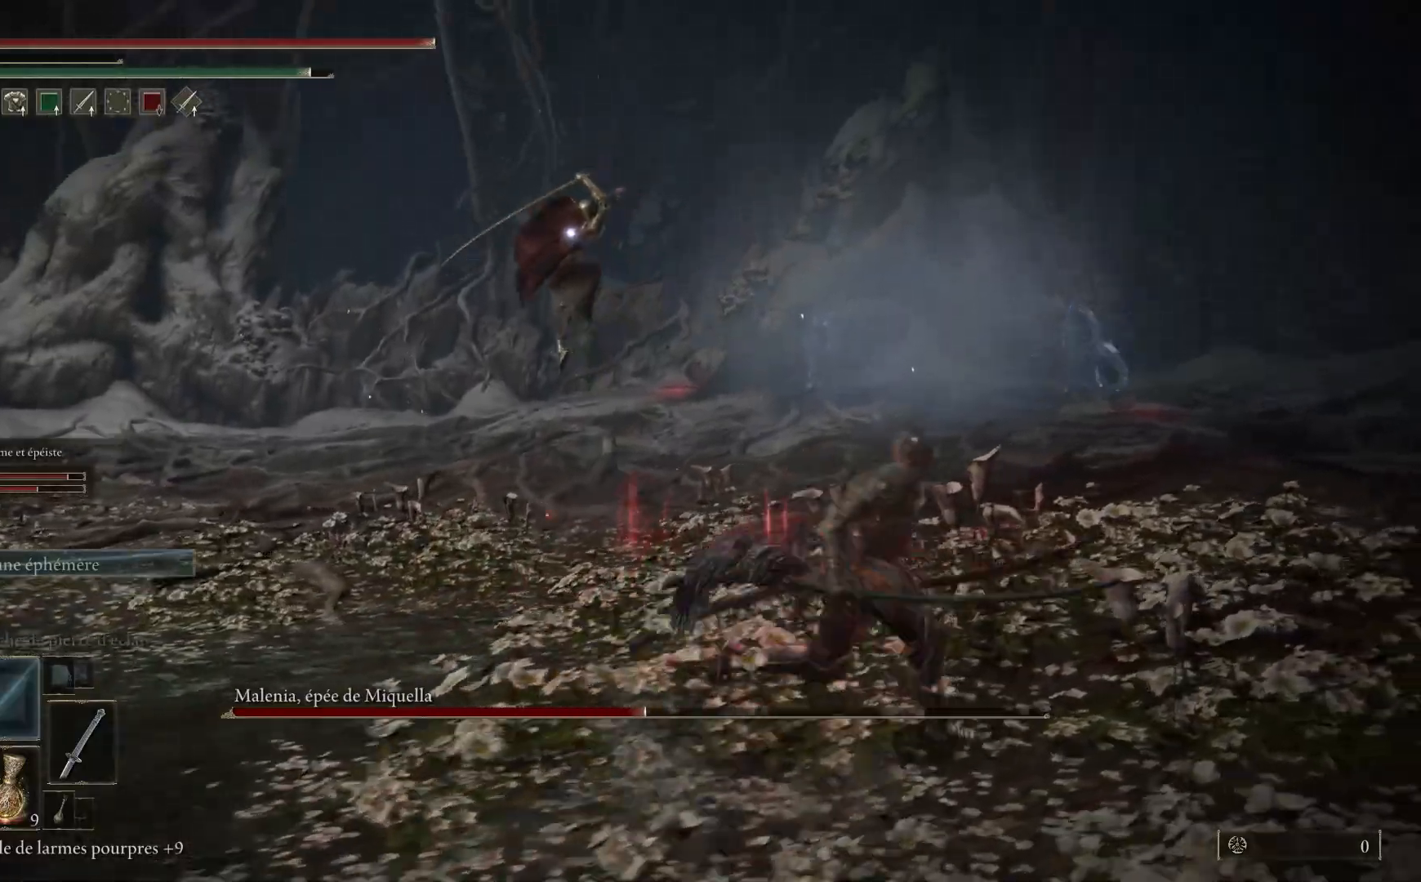
{"buttons": ["B"], "left_stick": "down", "right_stick": "center", "events": [[483, "left_stick", "down"]]}
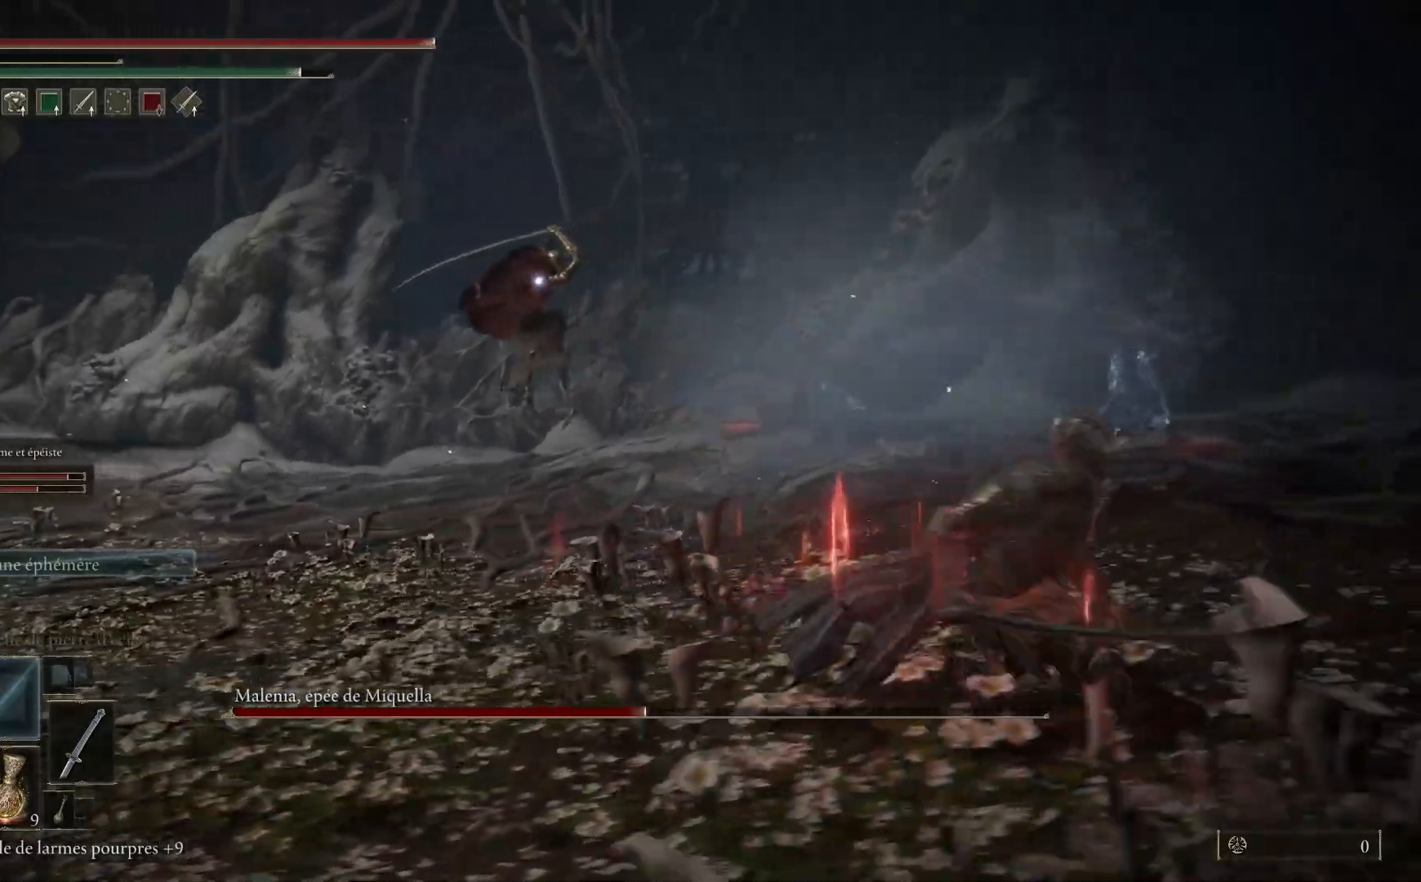
{"buttons": ["B"], "left_stick": "down", "right_stick": "center", "events": [[250, "B", "up"], [400, "B", "down"]]}
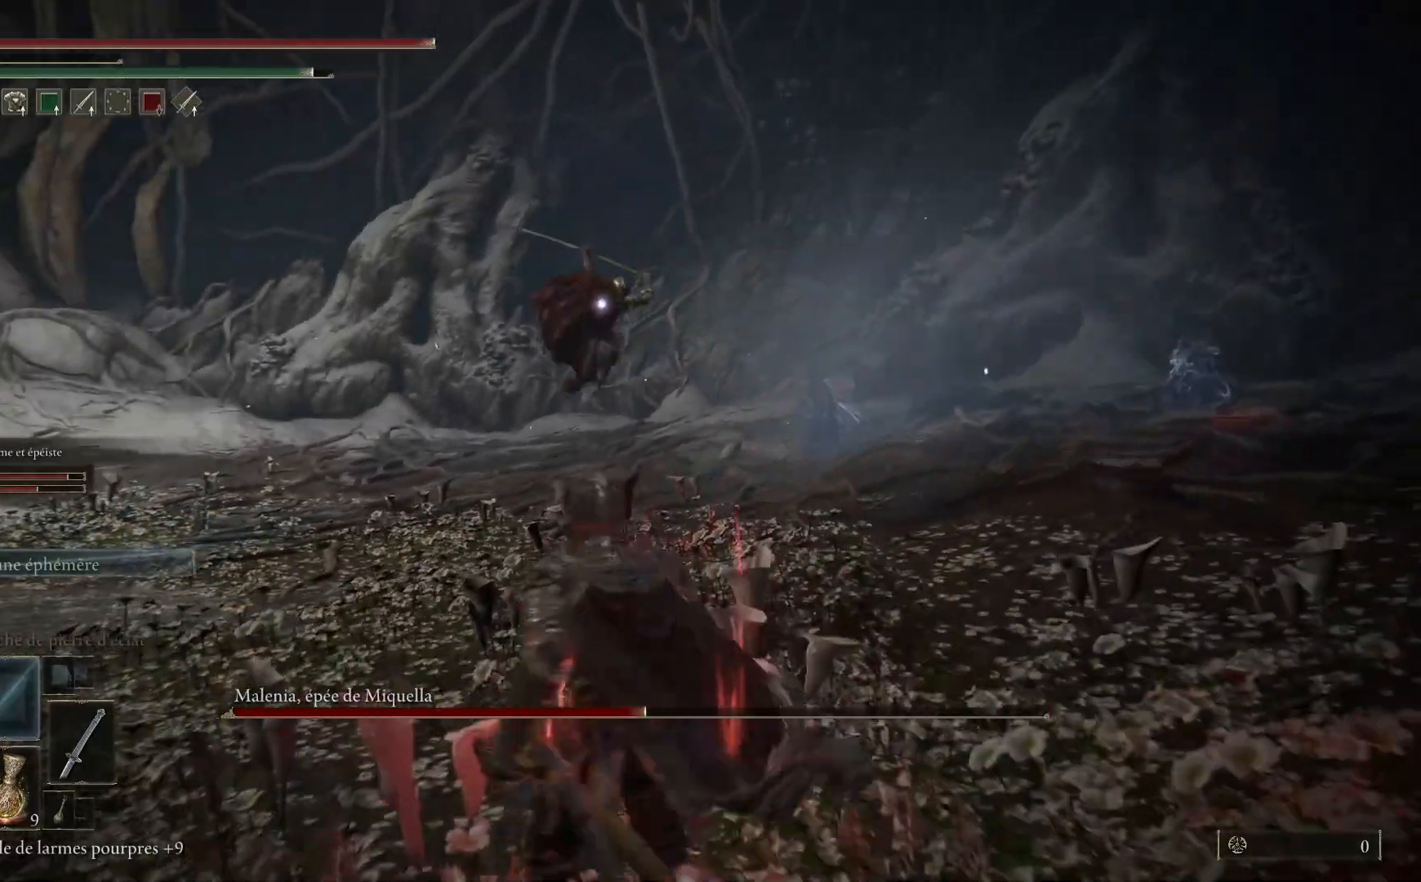
{"buttons": [], "left_stick": "down", "right_stick": "center", "events": [[117, "B", "up"]]}
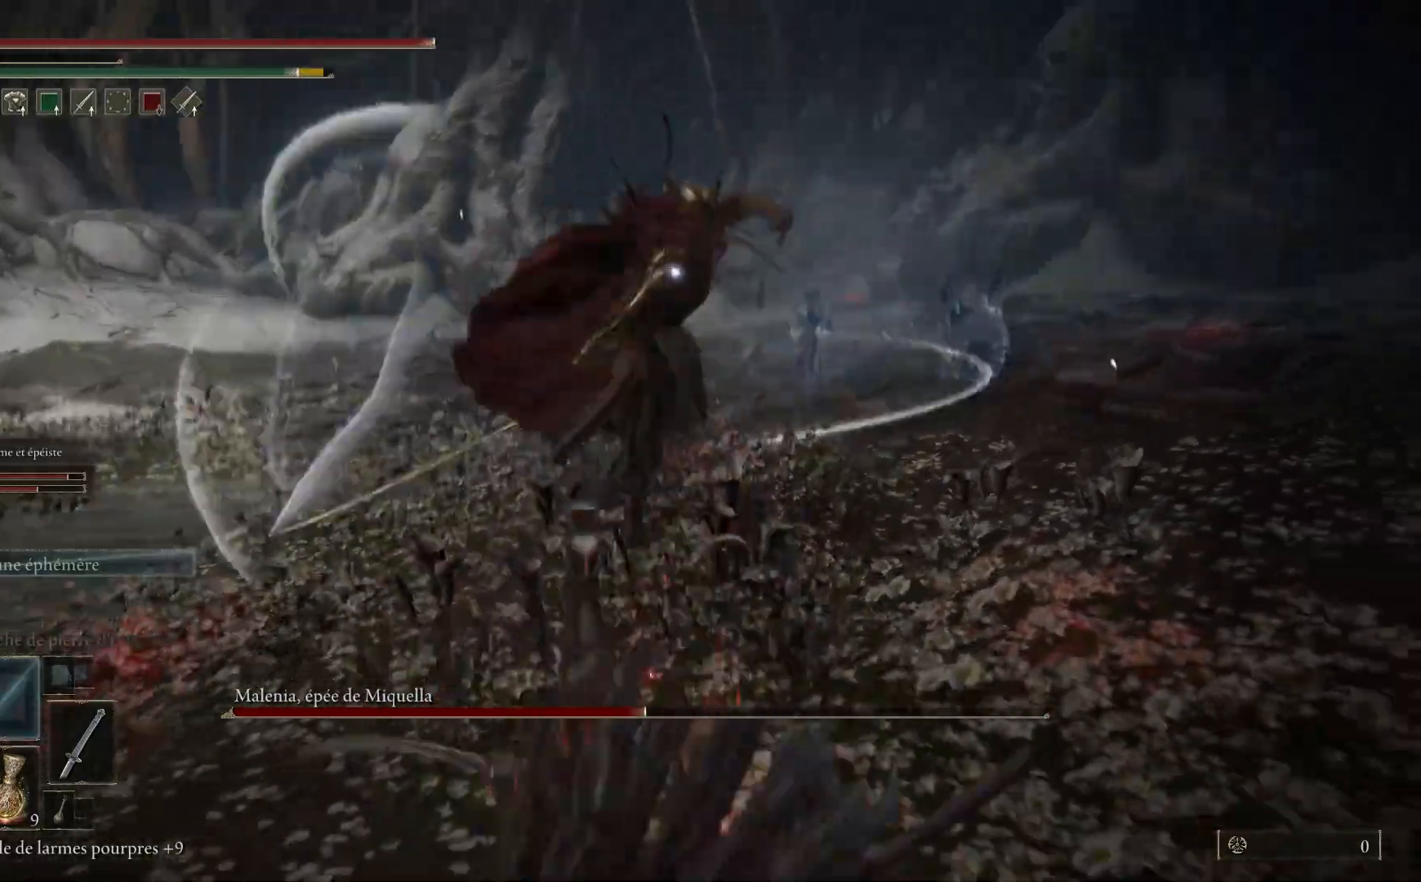
{"buttons": [], "left_stick": "down", "right_stick": "center", "events": [[83, "B", "down"], [250, "B", "up"]]}
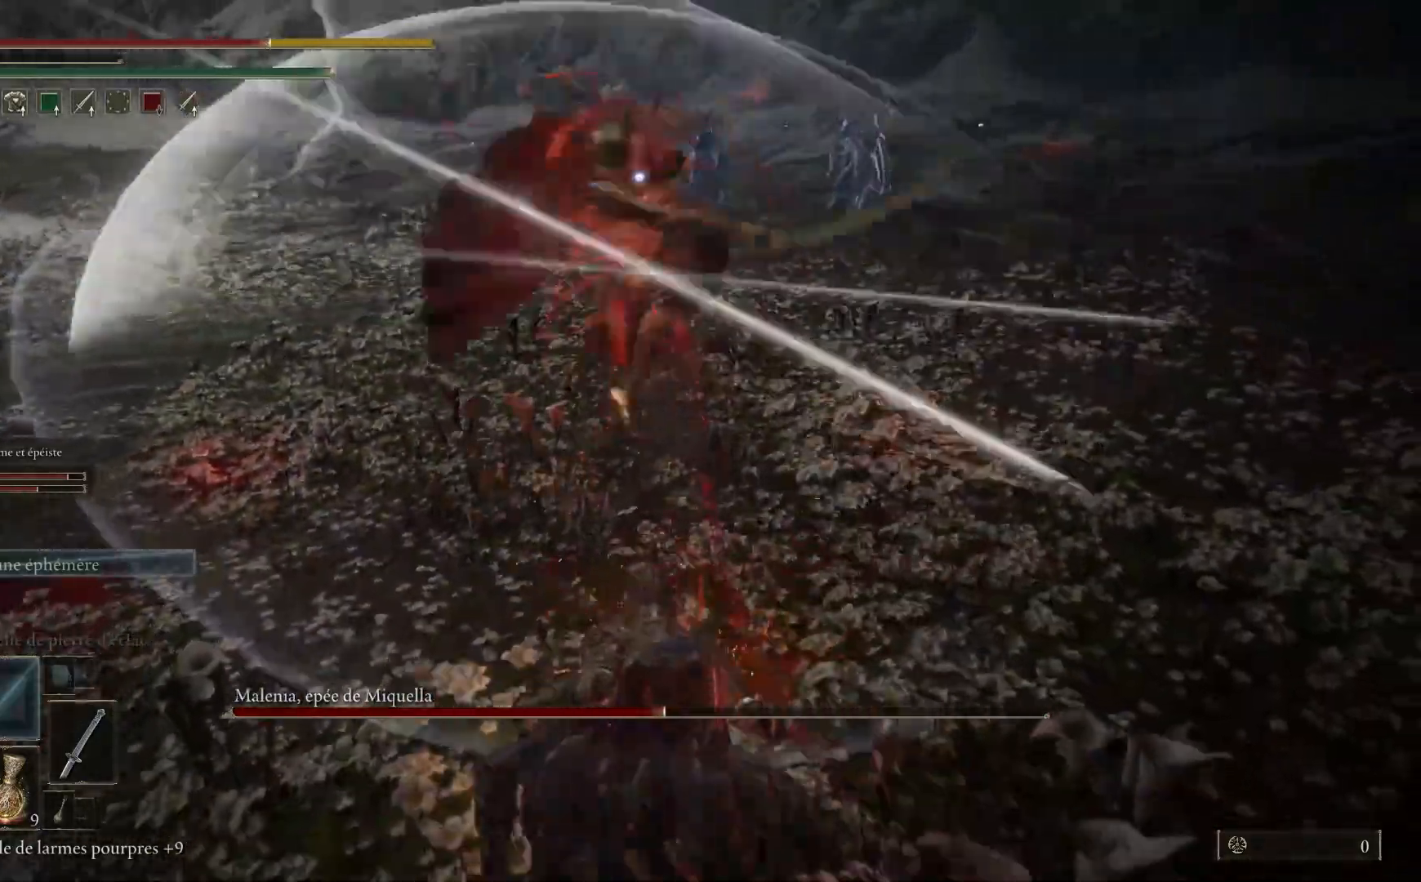
{"buttons": [], "left_stick": "down", "right_stick": "center", "events": [[150, "B", "down"], [300, "B", "up"]]}
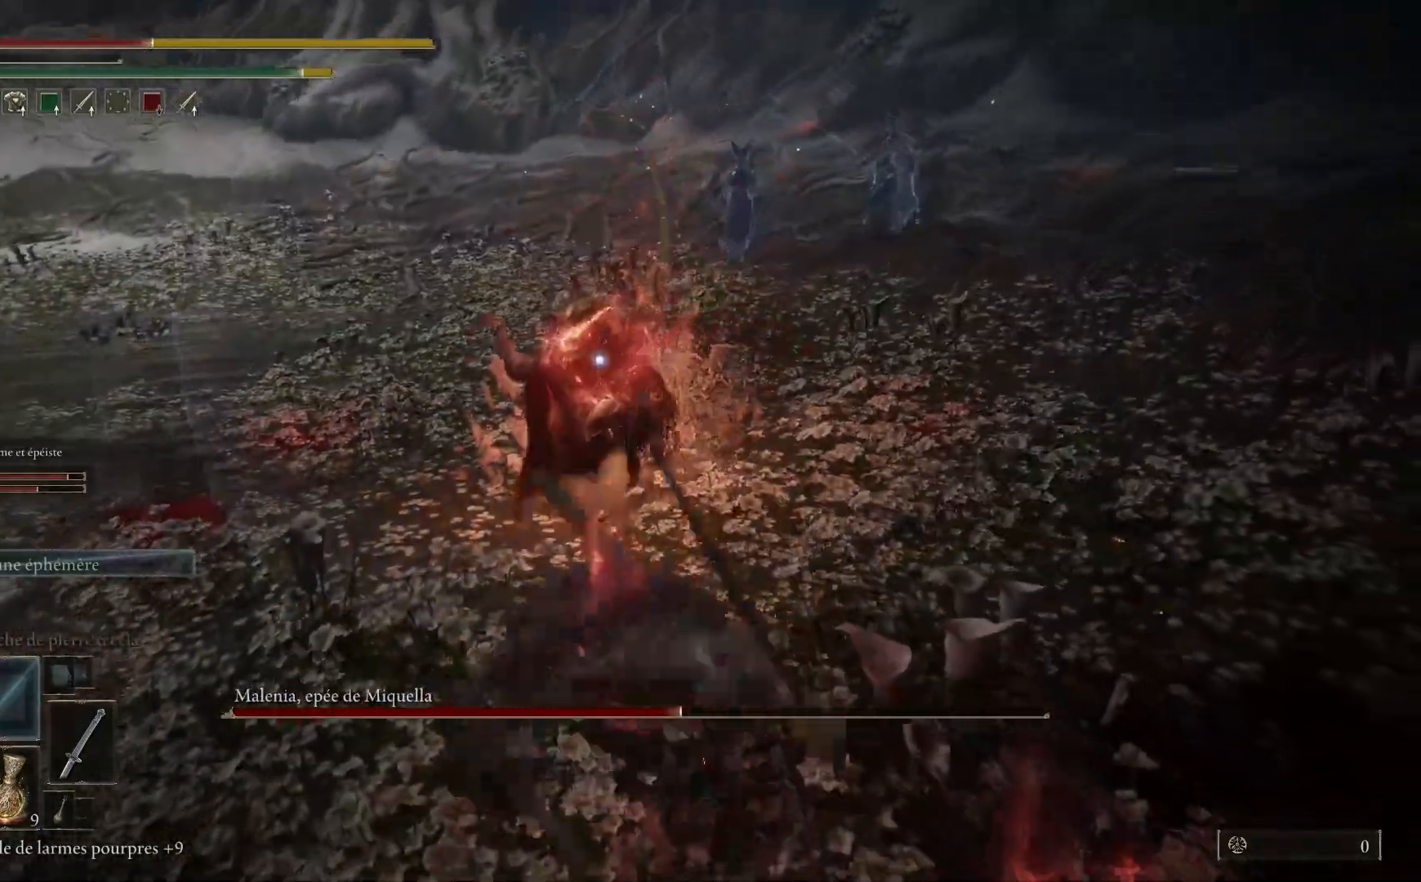
{"buttons": [], "left_stick": "down", "right_stick": "center", "events": [[333, "B", "down"], [500, "B", "up"]]}
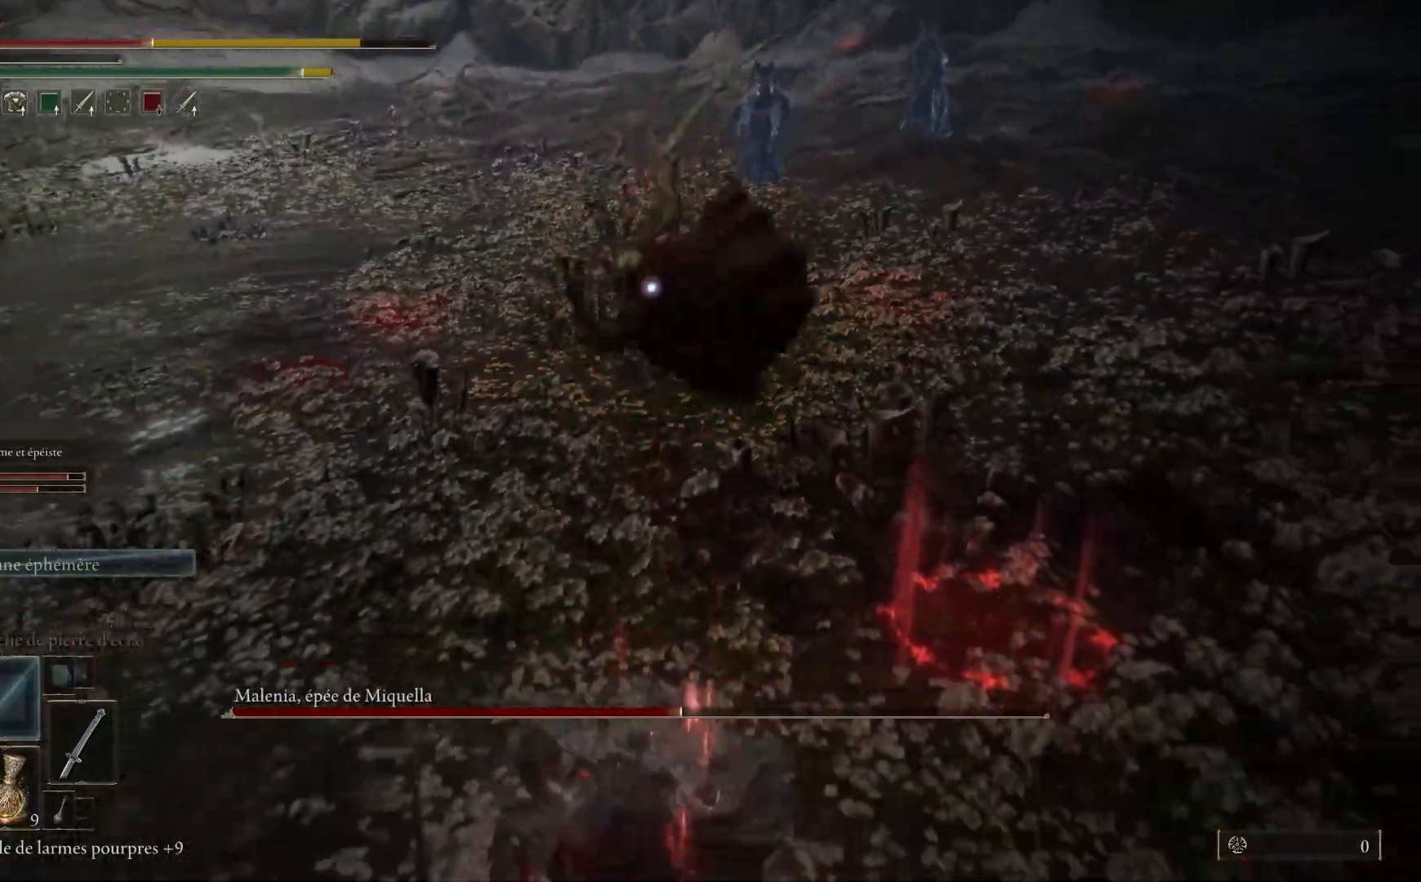
{"buttons": [], "left_stick": "down", "right_stick": "center", "events": []}
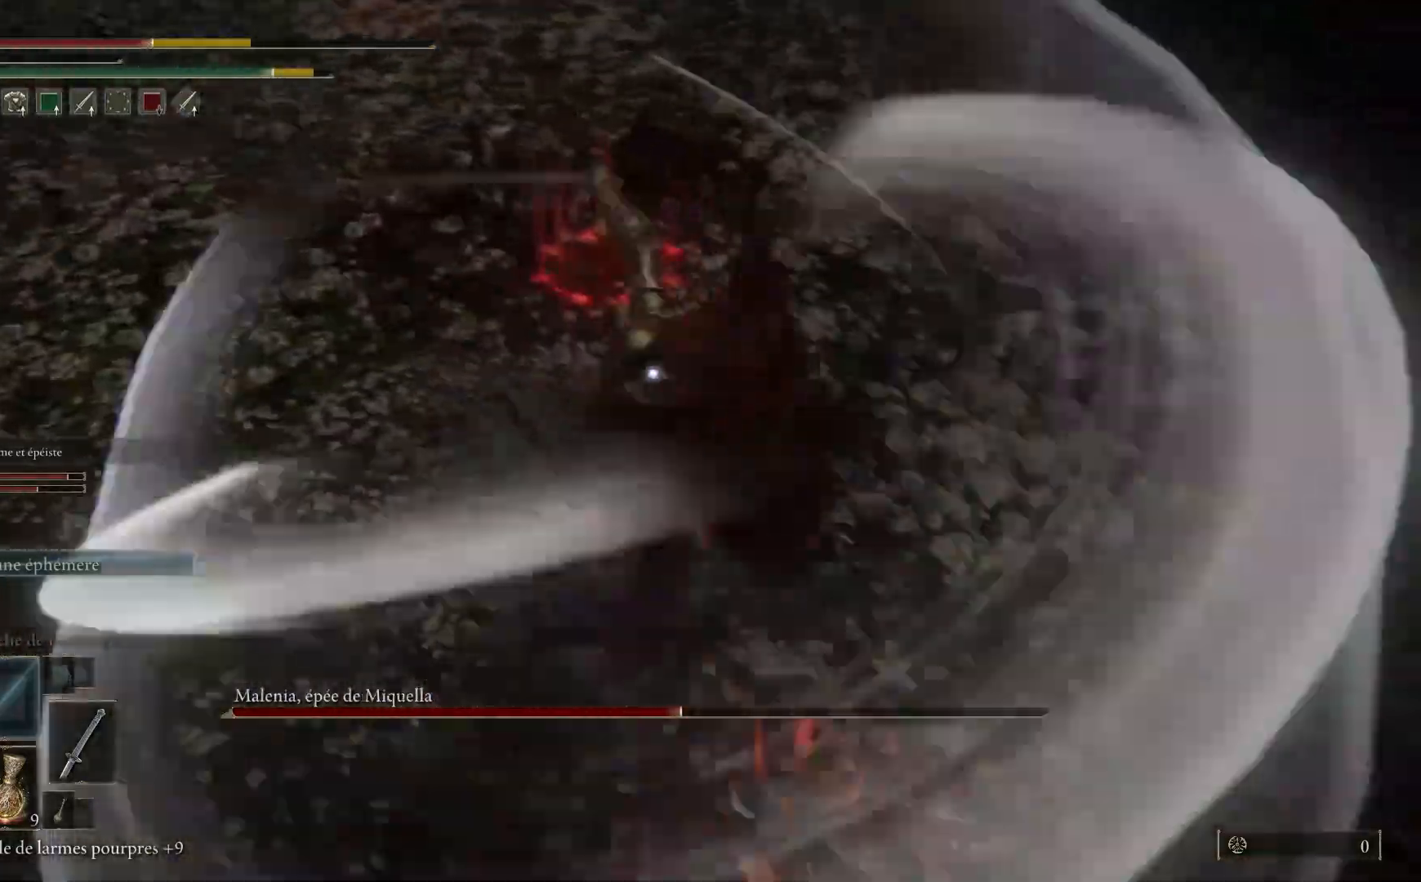
{"buttons": [], "left_stick": "down", "right_stick": "center", "events": [[183, "B", "down"], [350, "B", "up"]]}
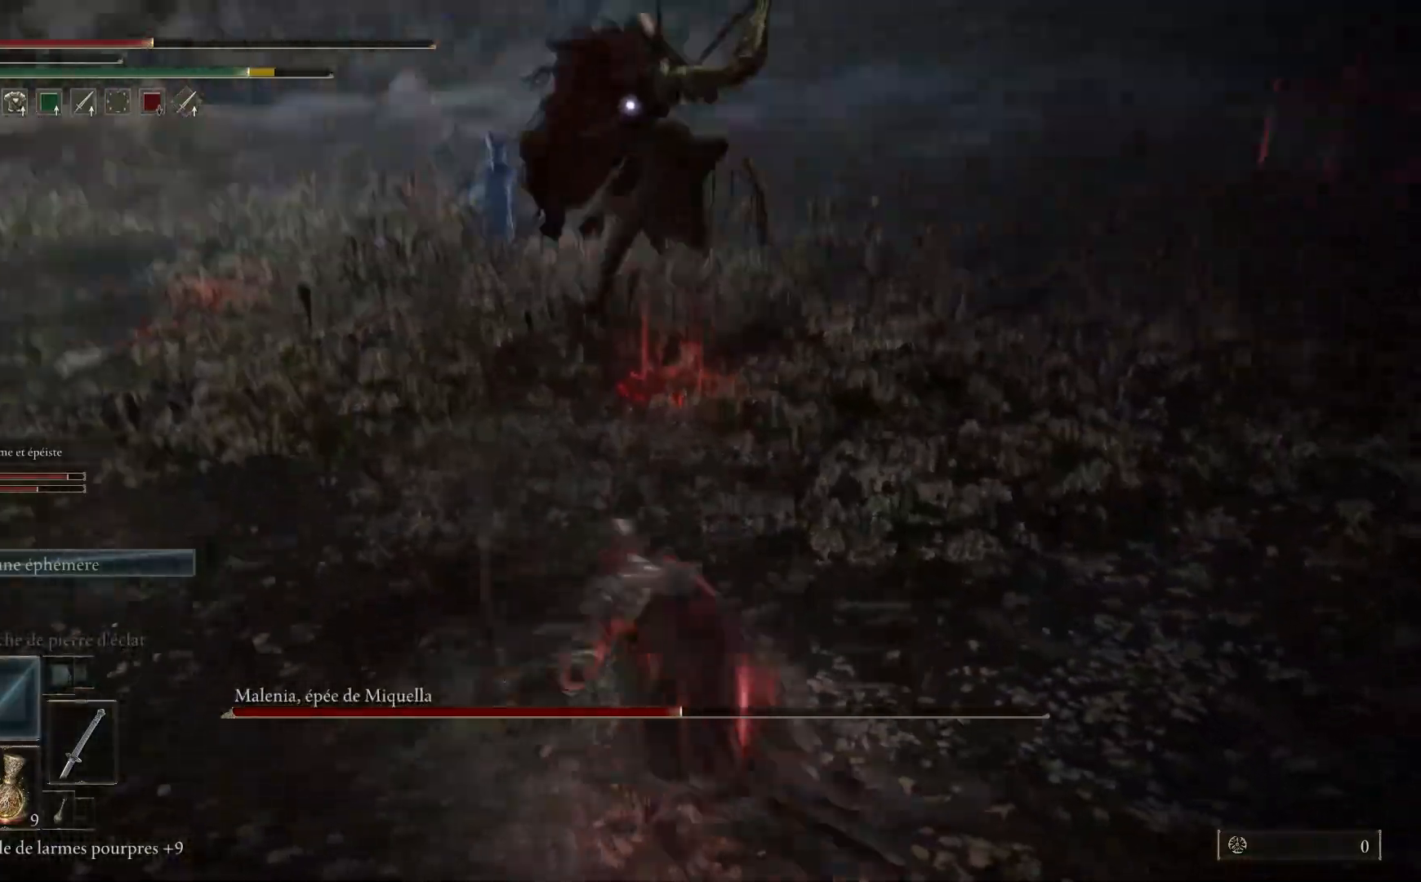
{"buttons": ["B"], "left_stick": "up", "right_stick": "center", "events": [[333, "left_stick", "up"], [467, "B", "down"]]}
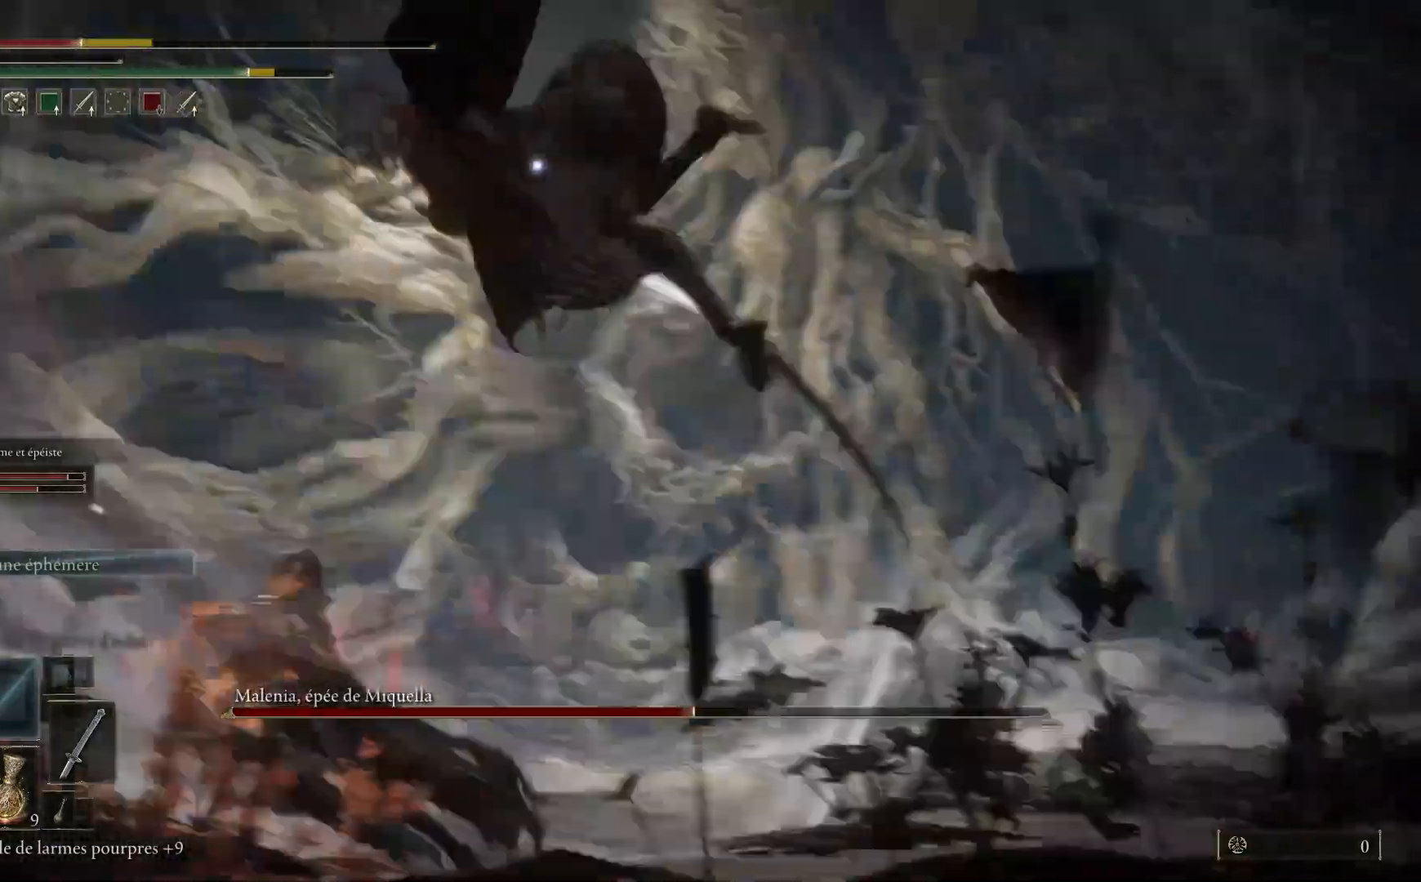
{"buttons": [], "left_stick": "up", "right_stick": "center", "events": [[83, "B", "up"], [333, "B", "down"], [433, "B", "up"]]}
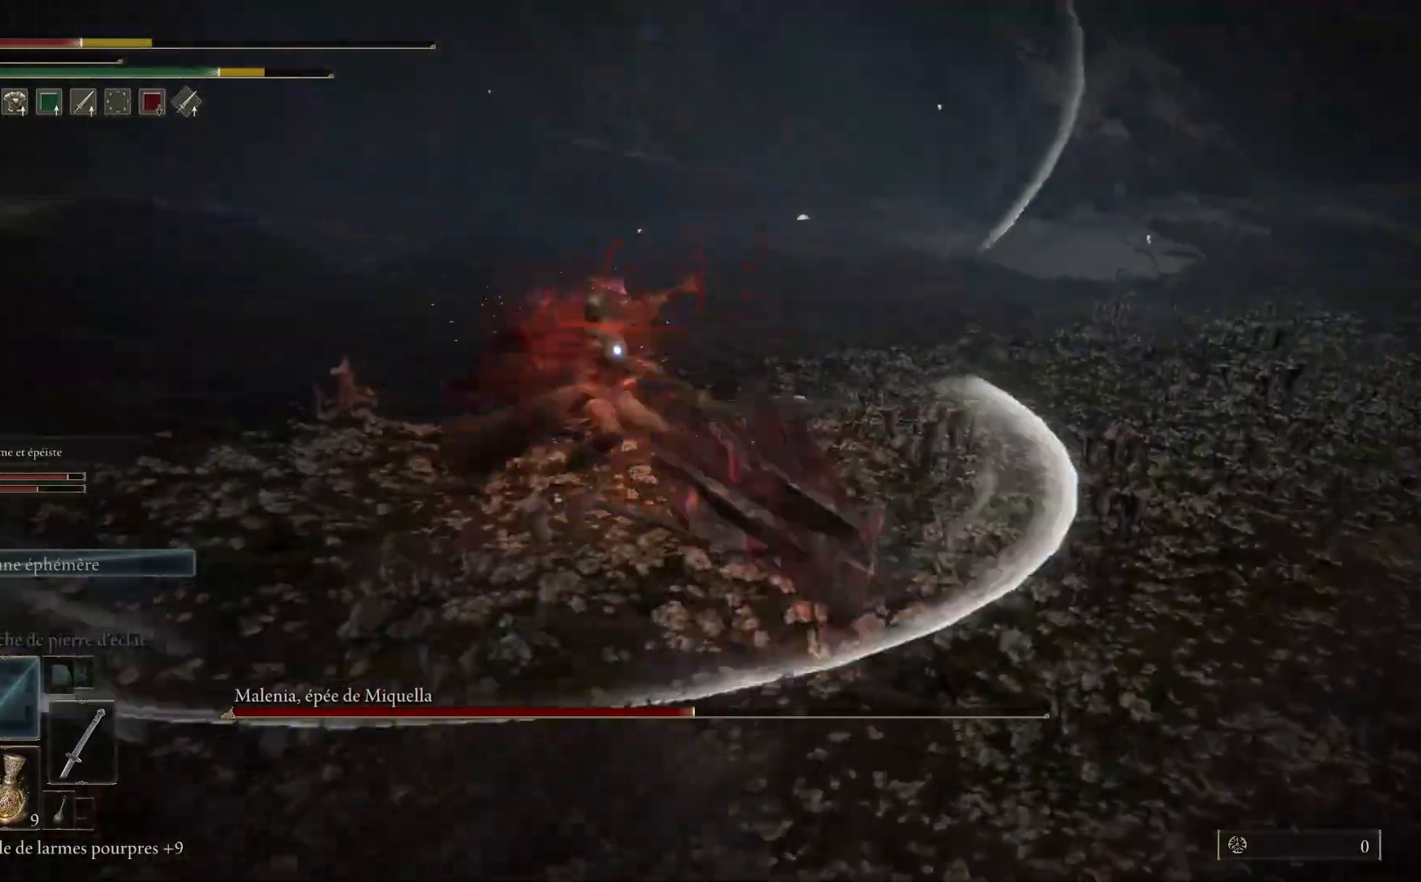
{"buttons": [], "left_stick": "up", "right_stick": "center", "events": [[83, "B", "down"], [117, "B", "up"], [317, "B", "down"], [467, "B", "up"]]}
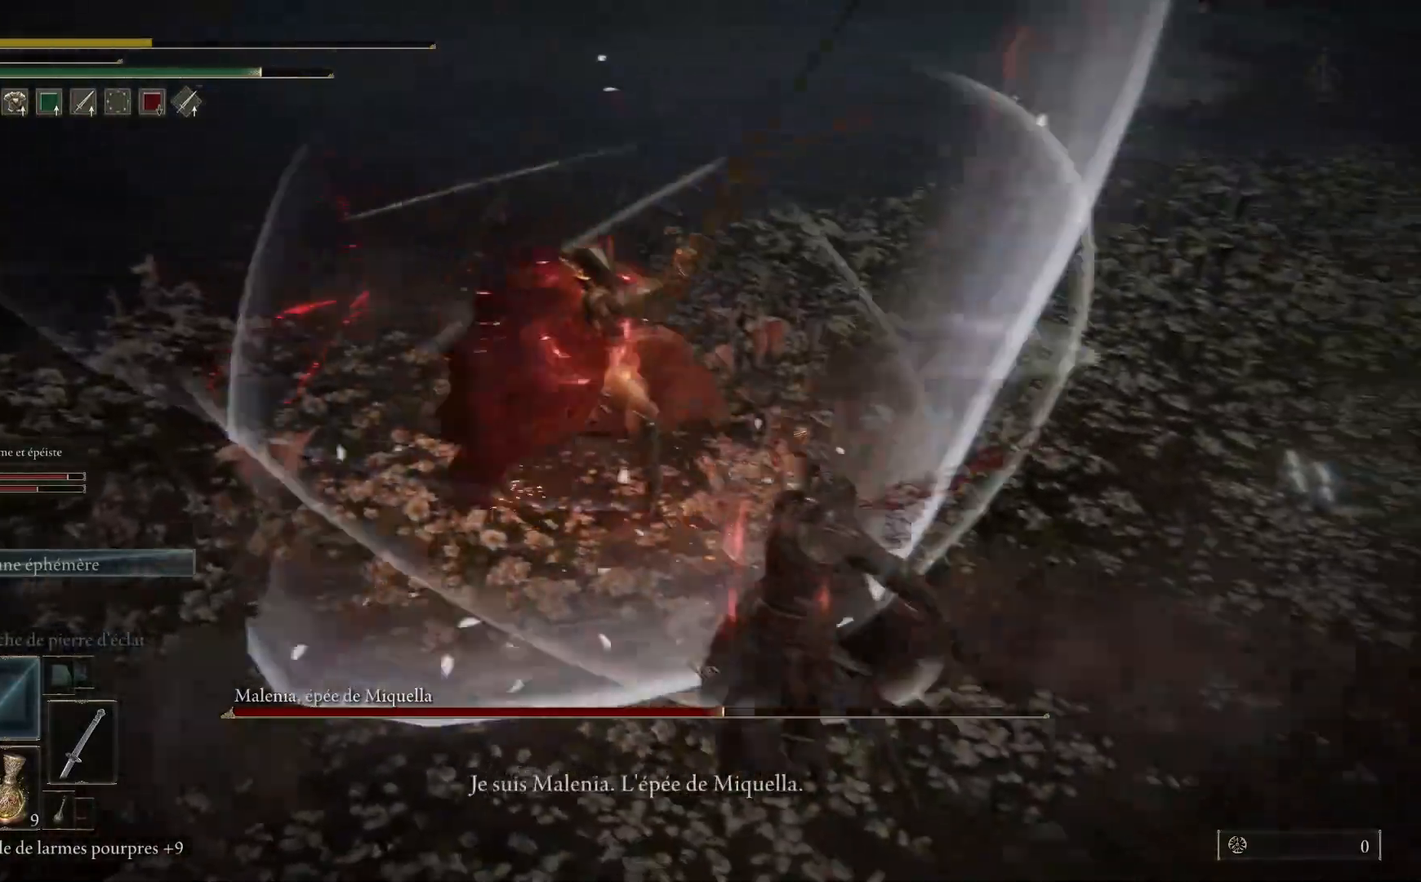
{"buttons": [], "left_stick": "center", "right_stick": "center", "events": [[117, "left_stick", "right"], [400, "left_stick", "center"]]}